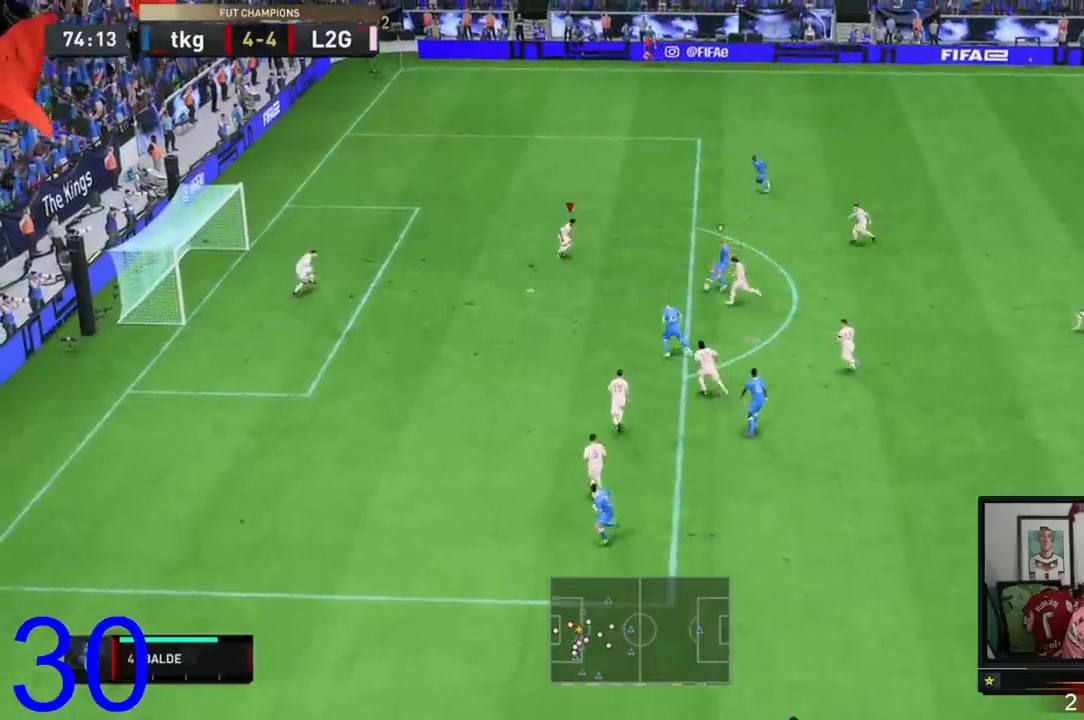
Gameplay with a controller (Xbox layout); each line is a JSON object with the inputs held at the frame after it. "events" lists button and stick changes between this image and that frame as [ms after this image, input, new state], when the widget could be followed in between. Not read: L3.
{"buttons": ["L2", "R2"], "left_stick": "down", "right_stick": "center", "events": []}
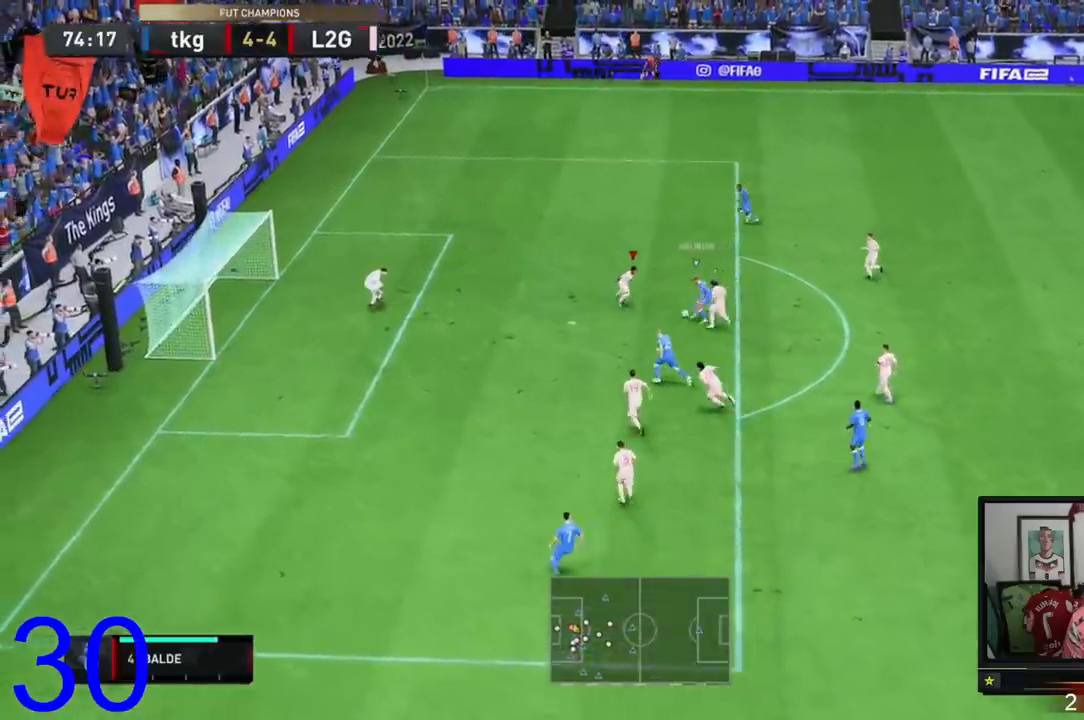
{"buttons": [], "left_stick": "right", "right_stick": "center", "events": [[350, "L2", "up"], [350, "R2", "up"], [450, "left_stick", "right"]]}
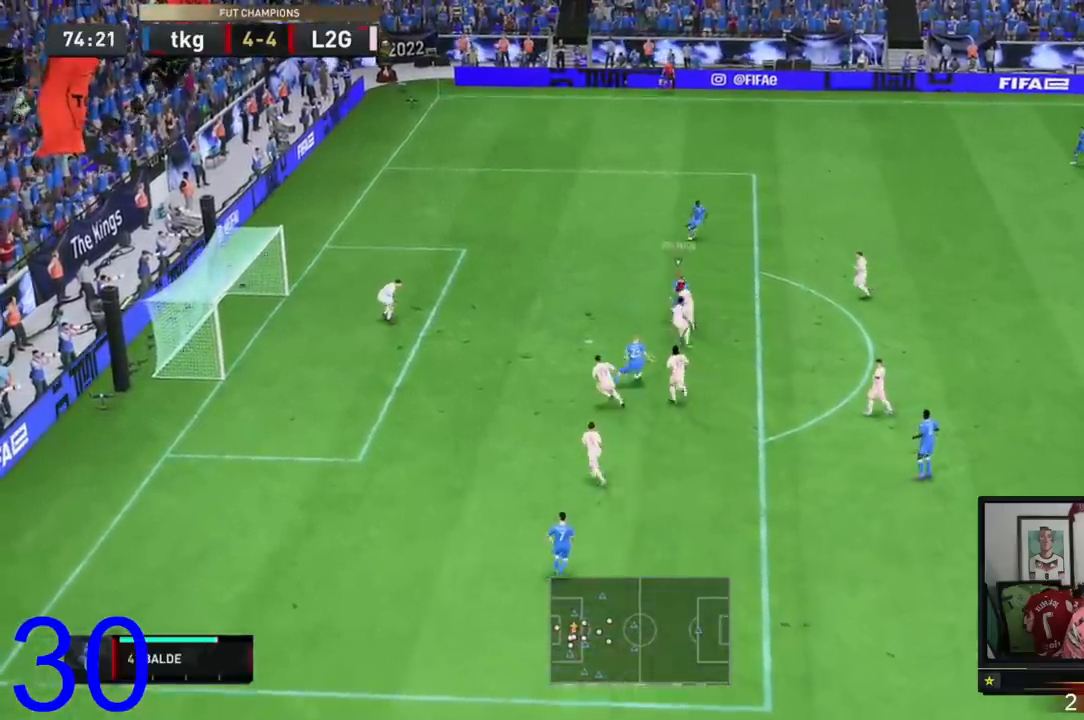
{"buttons": ["R2"], "left_stick": "up-left", "right_stick": "center"}
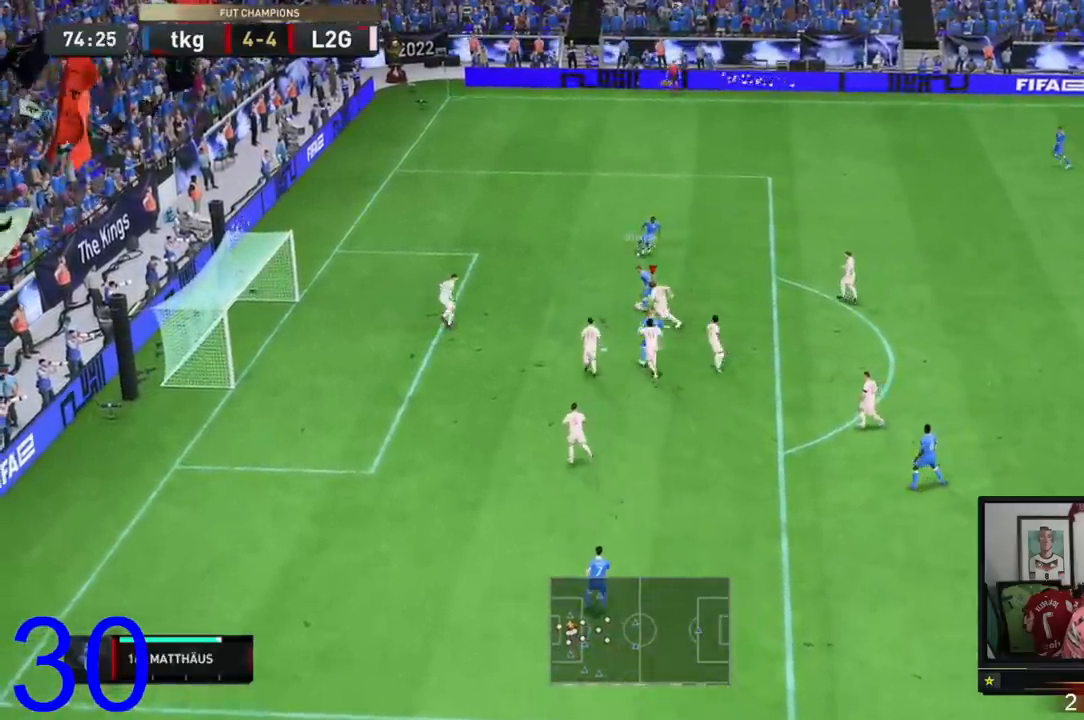
{"buttons": ["R2"], "left_stick": "down", "right_stick": "center", "events": [[417, "left_stick", "down"]]}
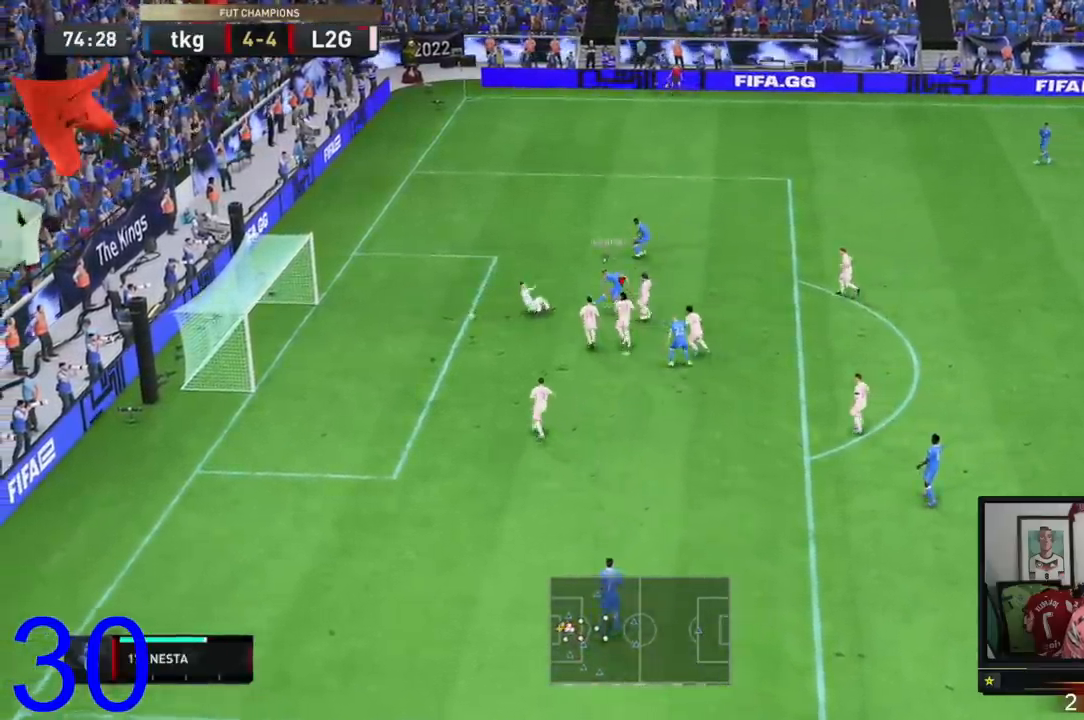
{"buttons": [], "left_stick": "right", "right_stick": "center", "events": [[17, "left_stick", "down-right"], [217, "left_stick", "right"], [351, "R2", "up"]]}
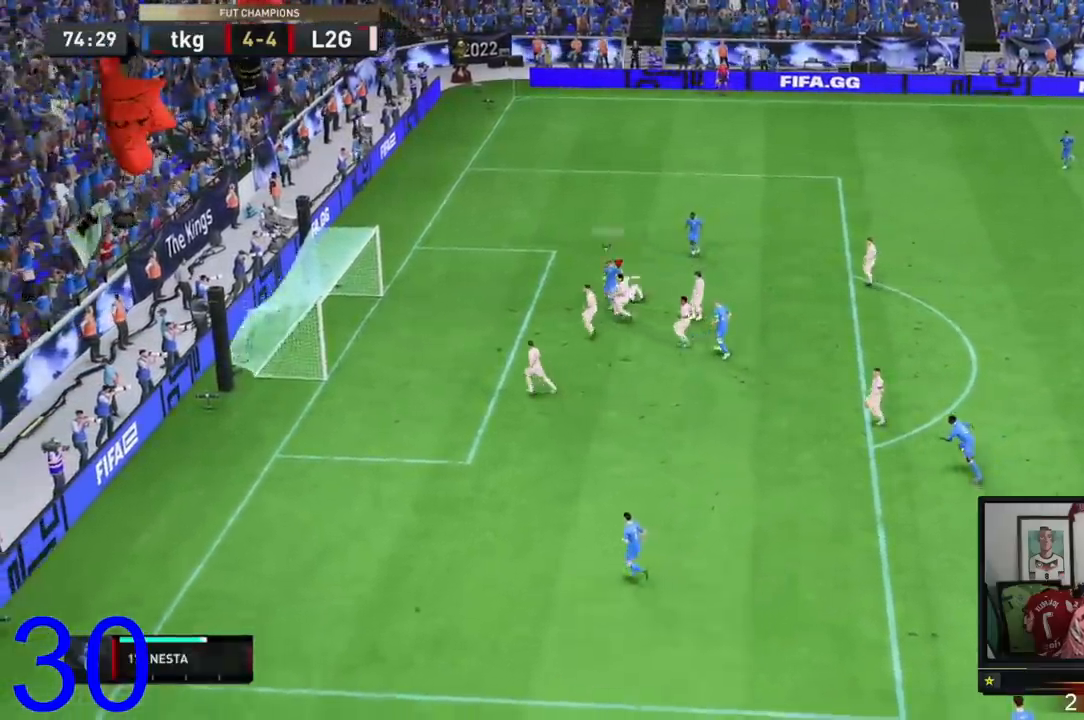
{"buttons": ["A", "R1"], "left_stick": "center", "right_stick": "center"}
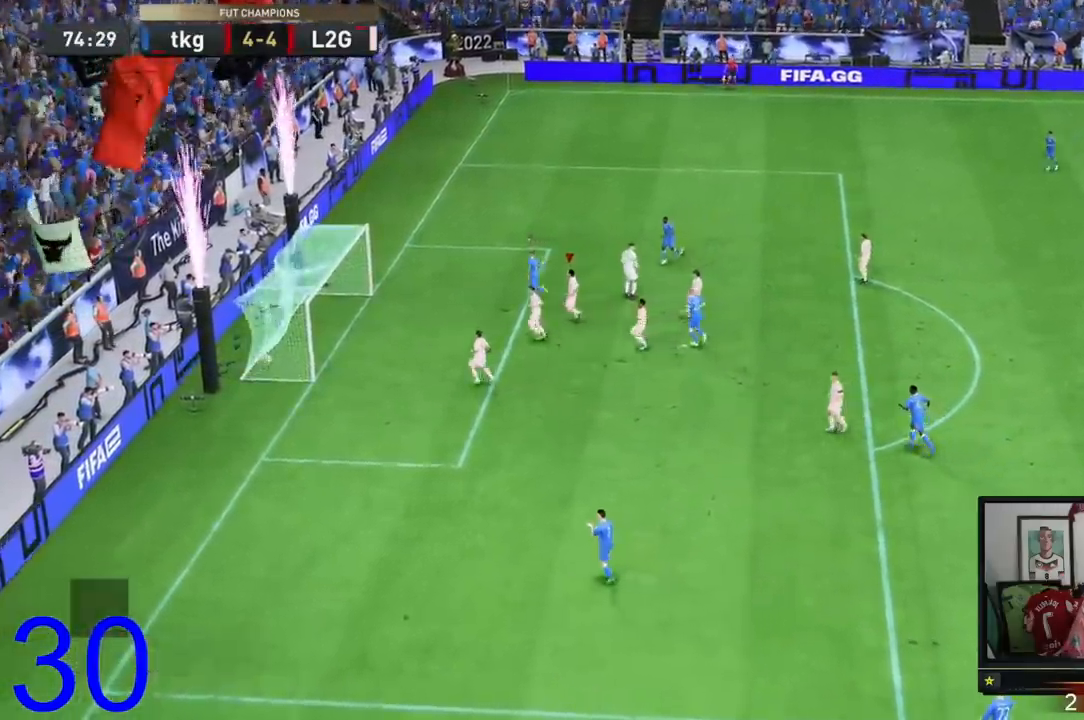
{"buttons": ["A", "R1"], "left_stick": "up-left", "right_stick": "center"}
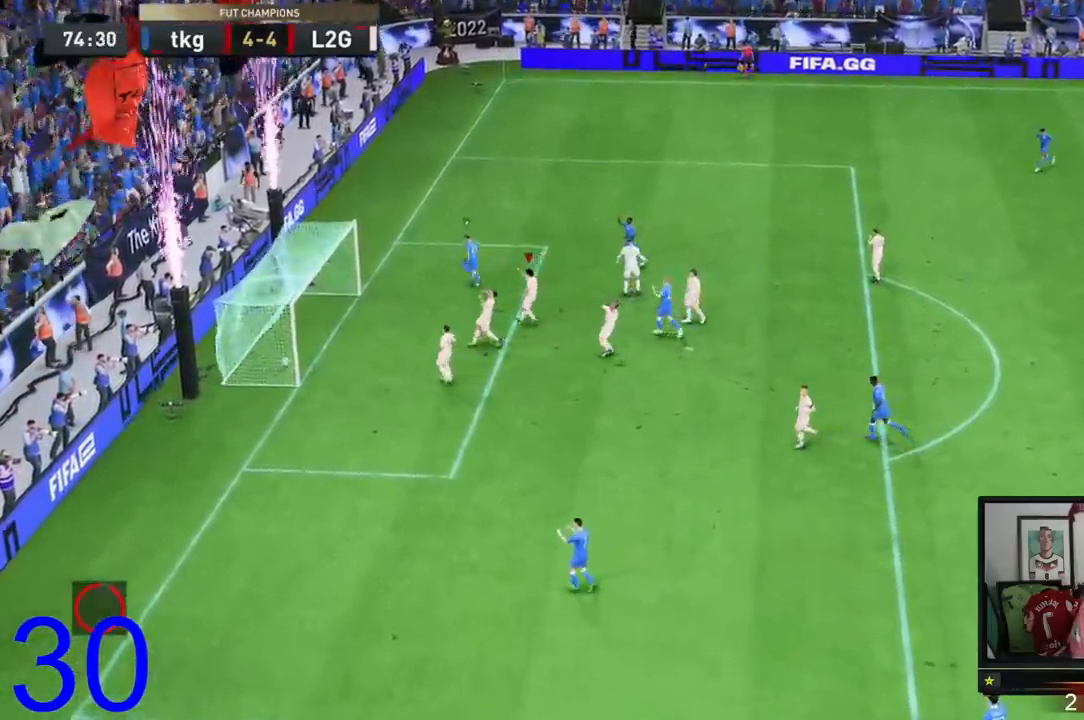
{"buttons": ["A", "R1"], "left_stick": "center", "right_stick": "center", "events": [[33, "R1", "up"], [33, "left_stick", "center"], [100, "R1", "down"], [200, "R1", "up"], [200, "left_stick", "left"], [234, "R1", "down"], [334, "left_stick", "center"], [400, "R1", "up"], [434, "R1", "down"]]}
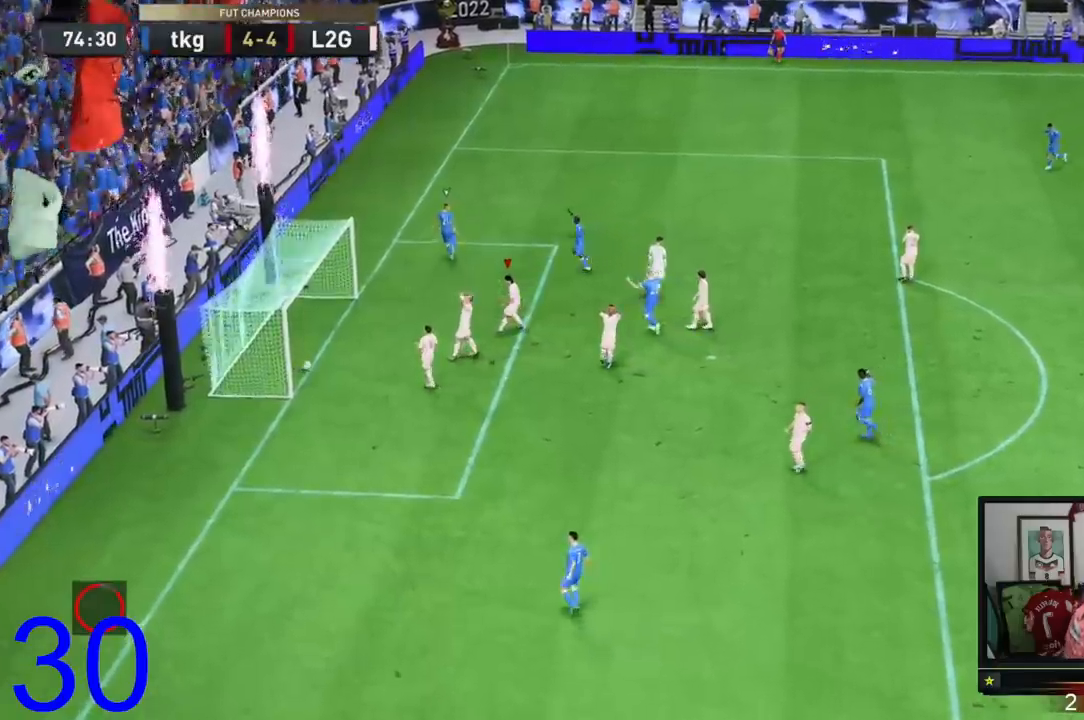
{"buttons": ["A", "R1"], "left_stick": "up-left", "right_stick": "center", "events": [[33, "left_stick", "up-left"], [100, "A", "up"], [100, "R1", "up"], [133, "left_stick", "center"], [166, "A", "down"], [166, "R1", "down"], [333, "R1", "up"], [367, "left_stick", "up-left"], [400, "R1", "down"]]}